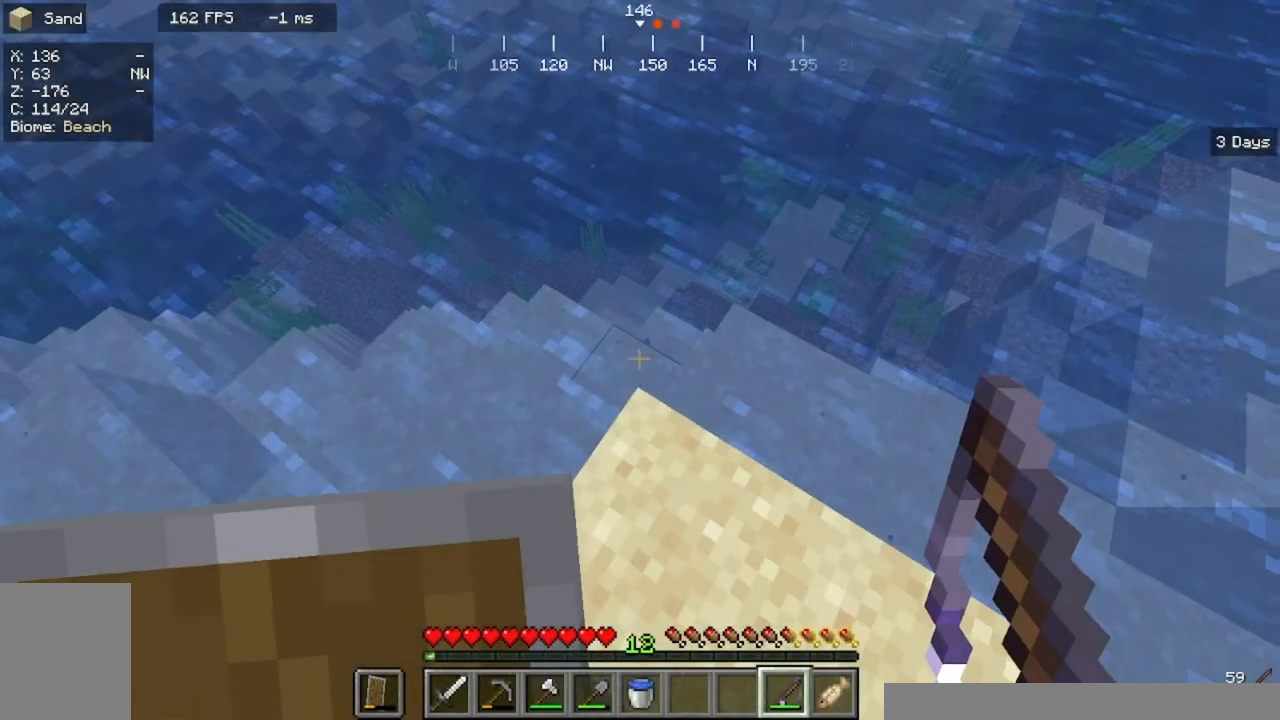
Gameplay with keyboard and mouse; each line is a JSON object with the keys and mouse buttons held at the frame after it. "events" lists presses ("down") and releases ("up") of "a", "d", "s", "w", "mouse_left" and "mouse_right" between this image and that frame as [ms after this image, input, new state], when the widget could be followed in between. "mouse_left", "mouse_right" = the "left", "right" buttons of the "mouse" list. No other keys are recorded. Fast repeated clicks can show as one long hold. Mouse movement is not recorded.
{"keys": ["d", "w"], "mouse": [], "events": [[200, "s", "down"], [333, "s", "up"], [467, "d", "down"], [467, "w", "down"]]}
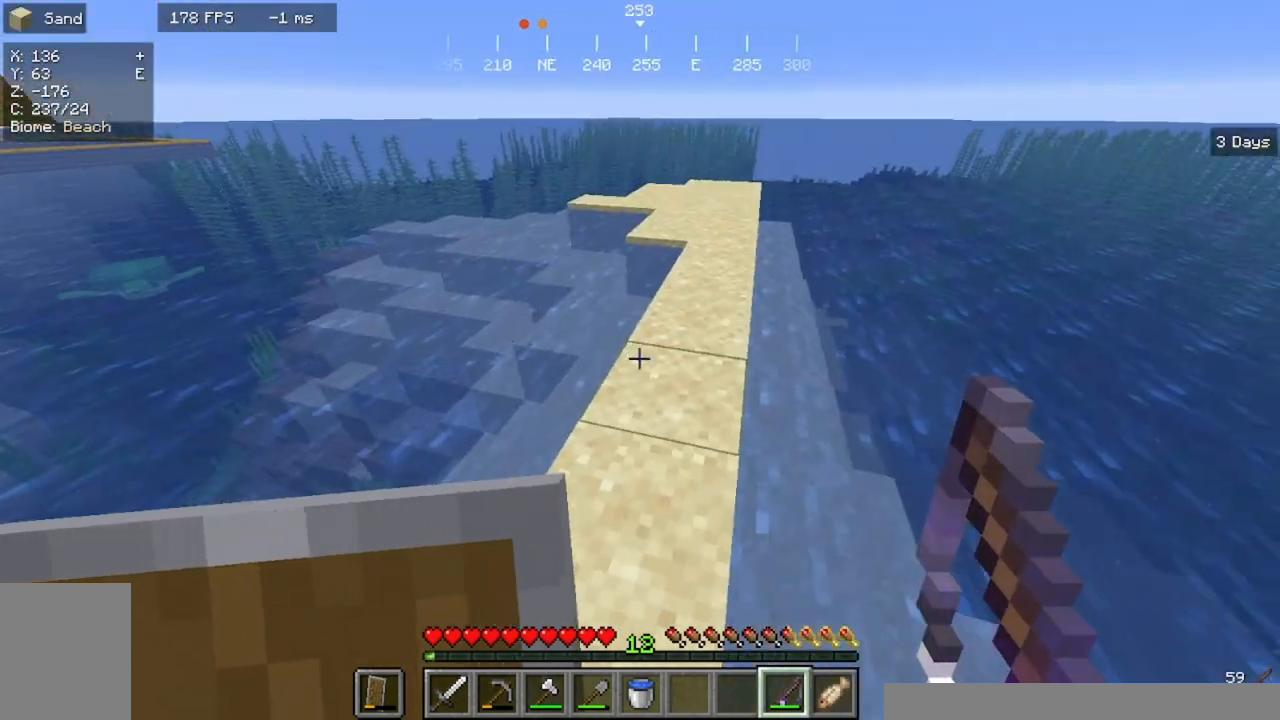
{"keys": ["w"], "mouse": [], "events": [[33, "d", "up"]]}
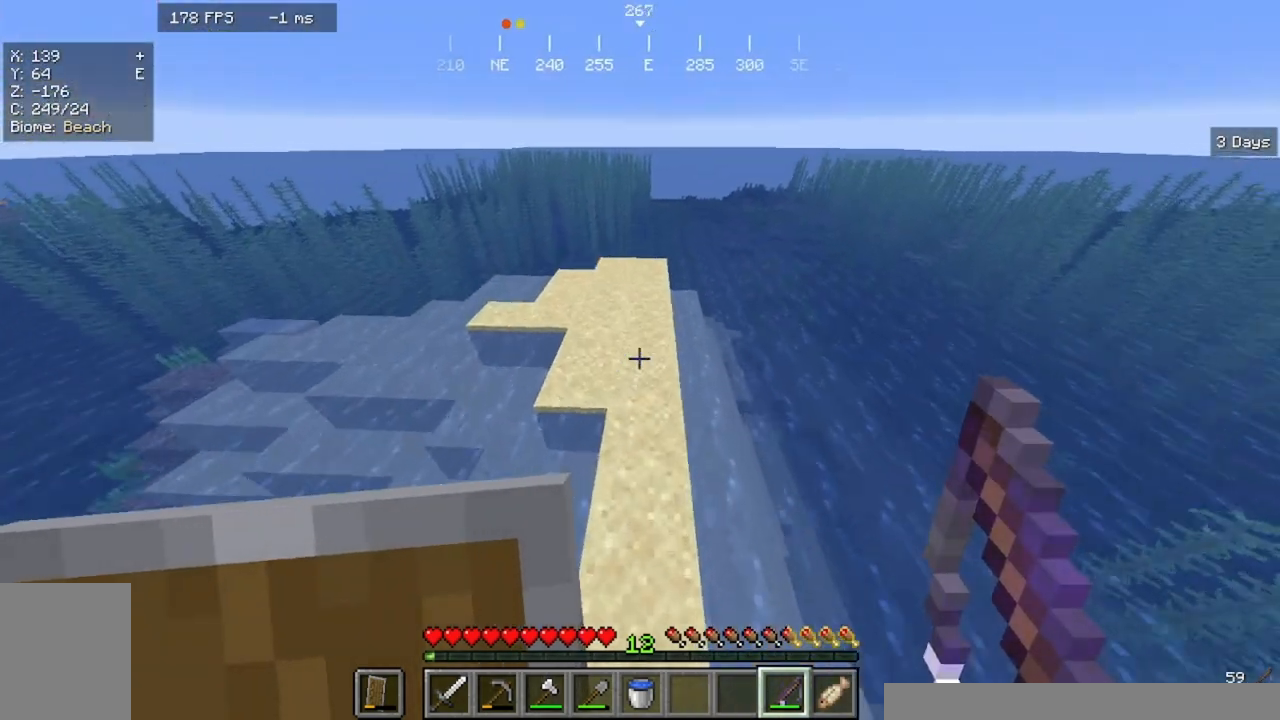
{"keys": ["w"], "mouse": [], "events": []}
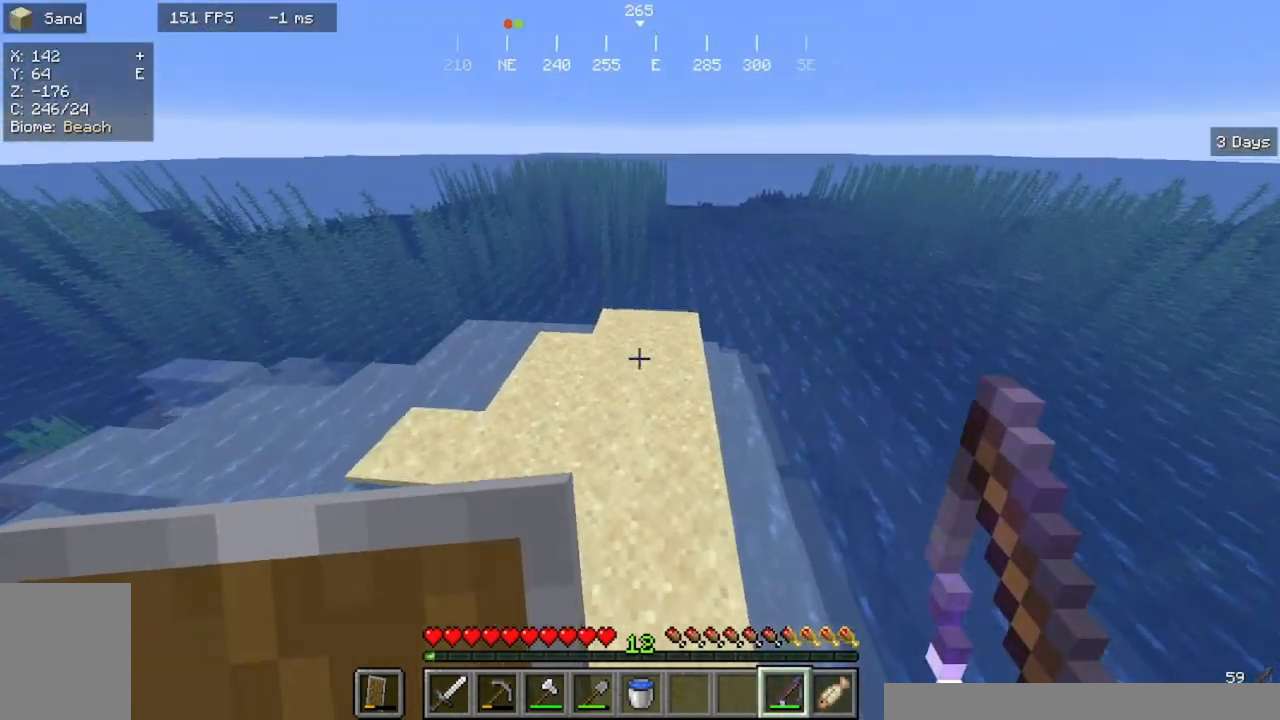
{"keys": ["w"], "mouse": [], "events": []}
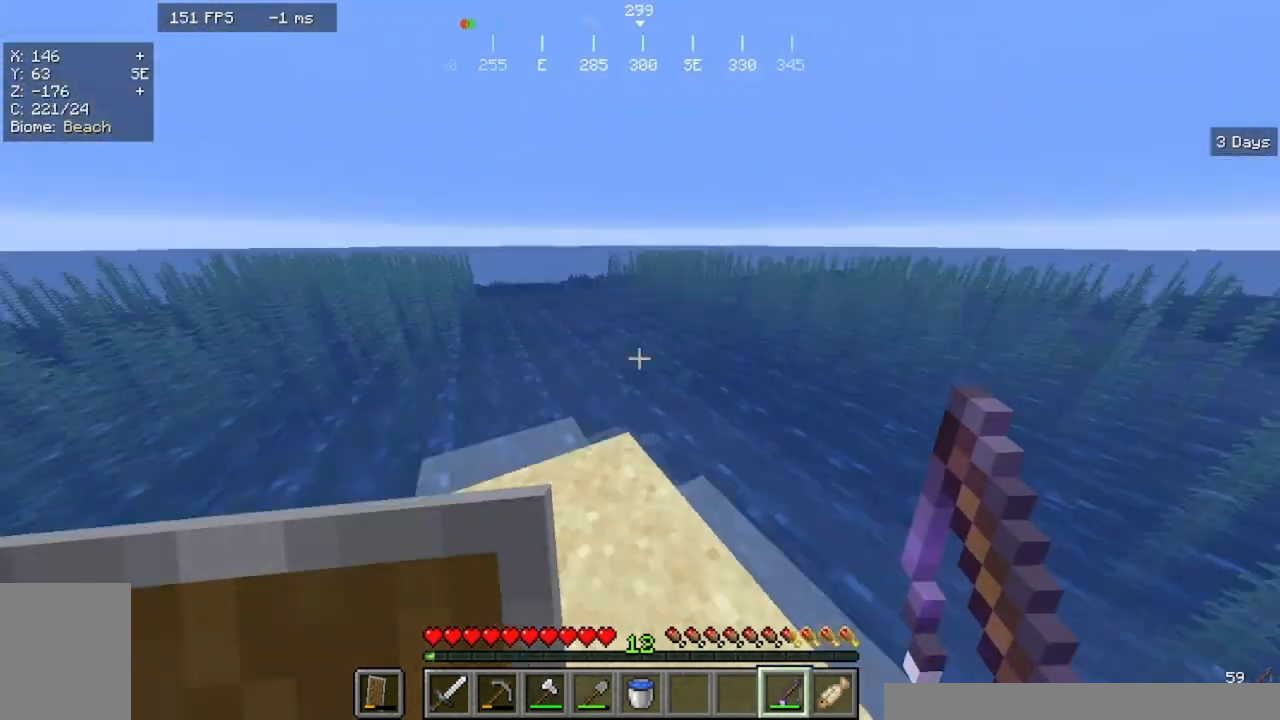
{"keys": [], "mouse": ["right"], "events": [[133, "a", "down"], [267, "a", "up"], [267, "w", "up"], [367, "mouse_right", "down"]]}
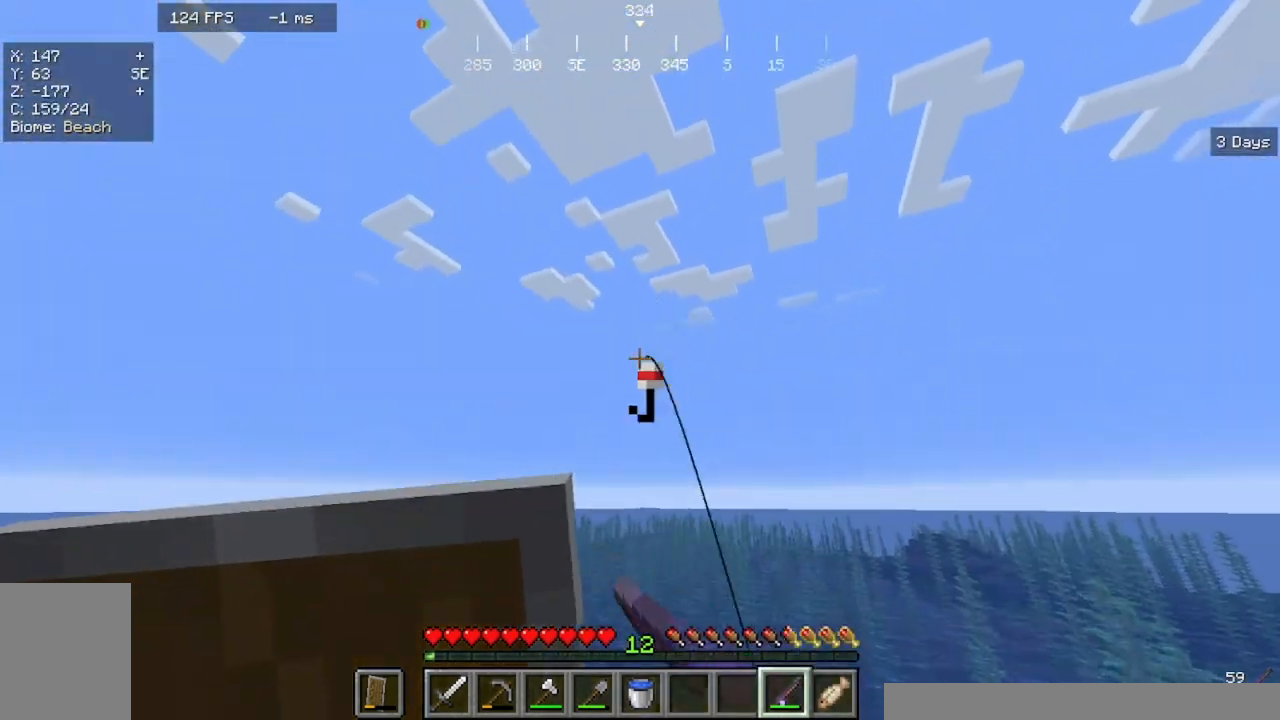
{"keys": [], "mouse": [], "events": [[33, "mouse_right", "up"]]}
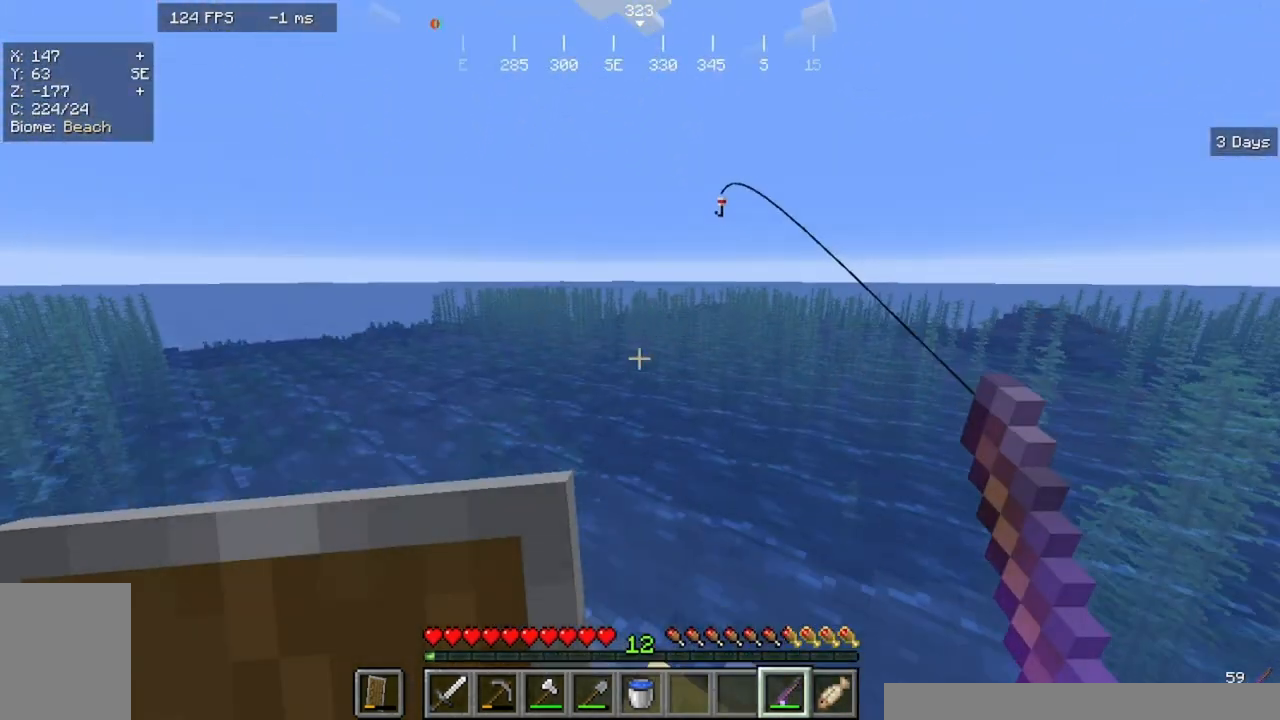
{"keys": [], "mouse": [], "events": []}
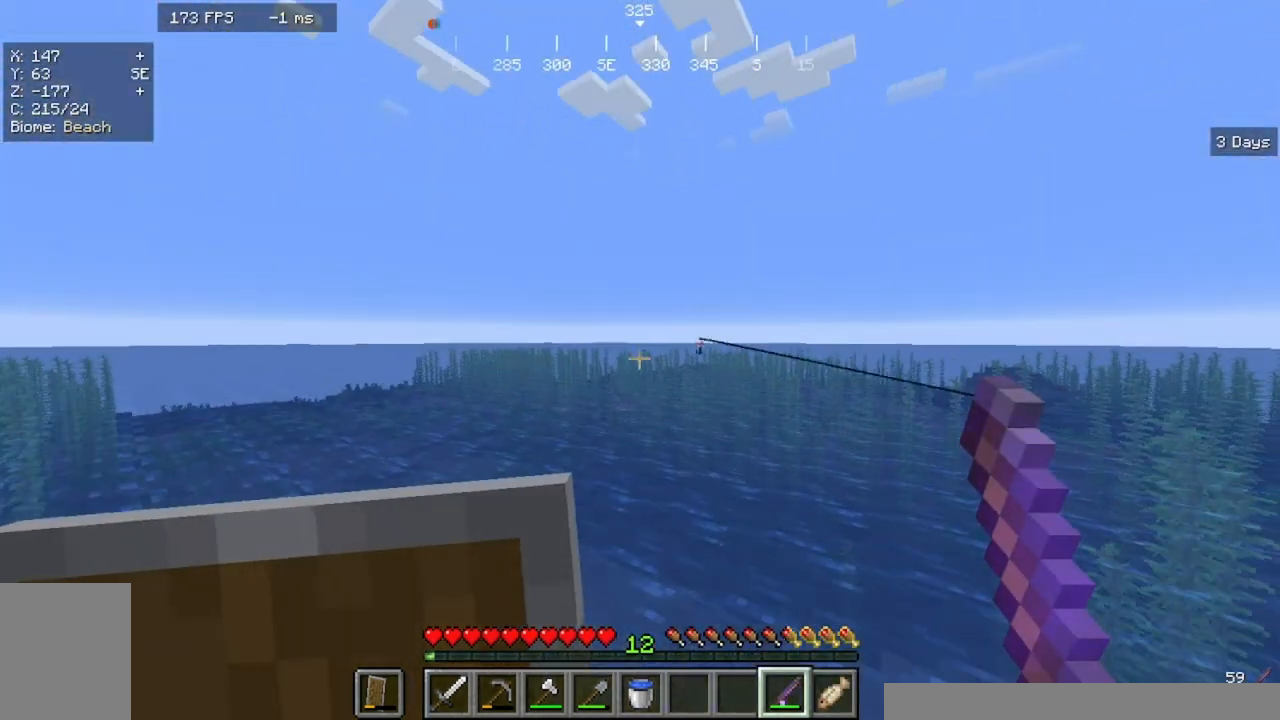
{"keys": [], "mouse": [], "events": []}
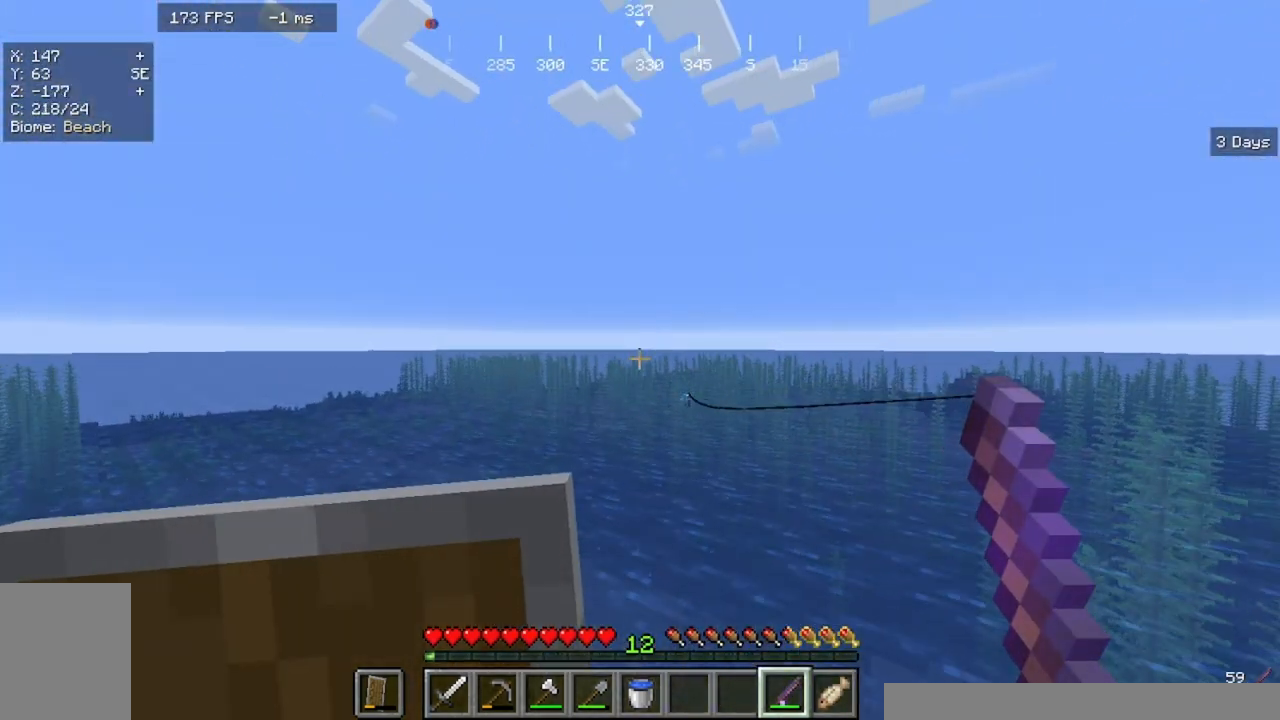
{"keys": [], "mouse": [], "events": []}
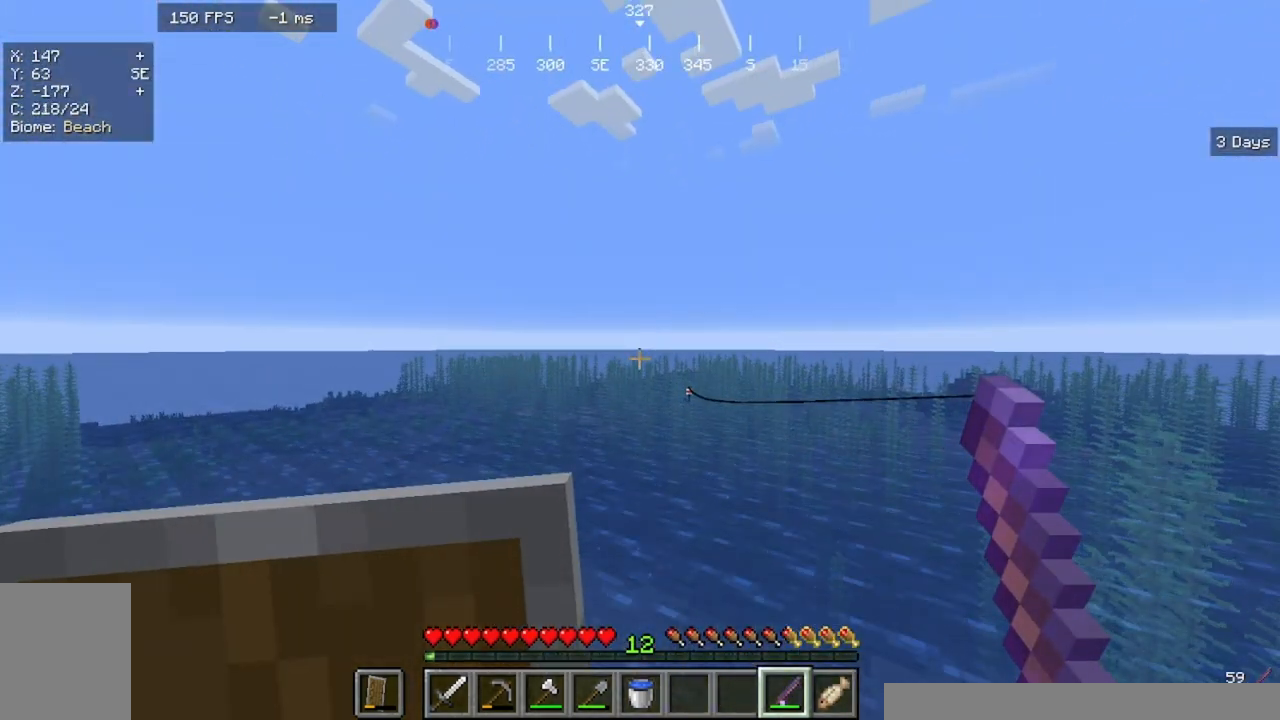
{"keys": [], "mouse": [], "events": []}
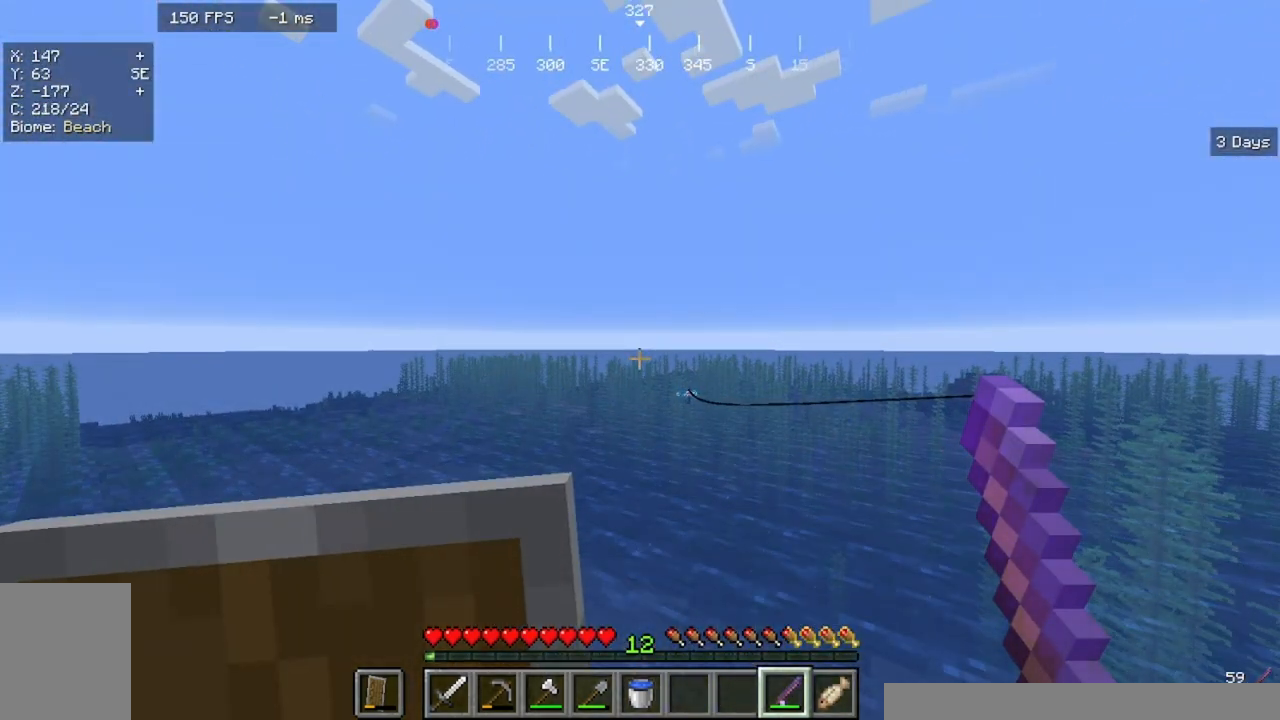
{"keys": [], "mouse": [], "events": []}
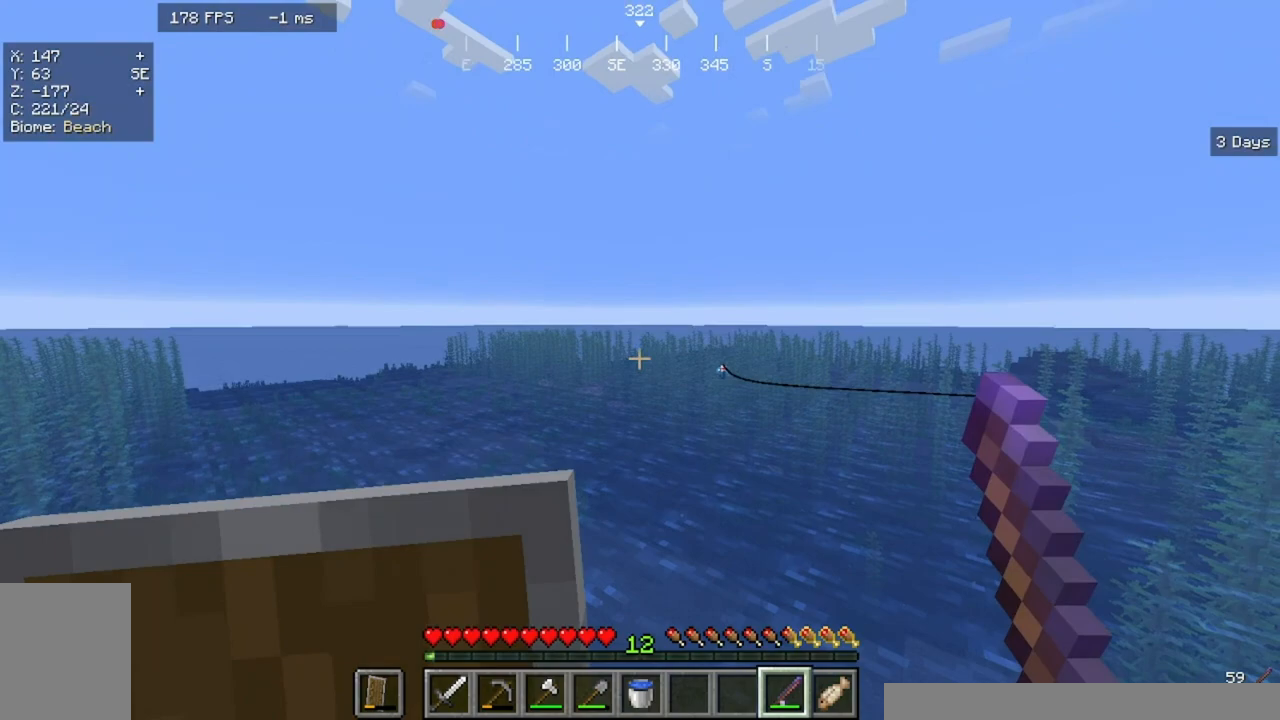
{"keys": [], "mouse": [], "events": []}
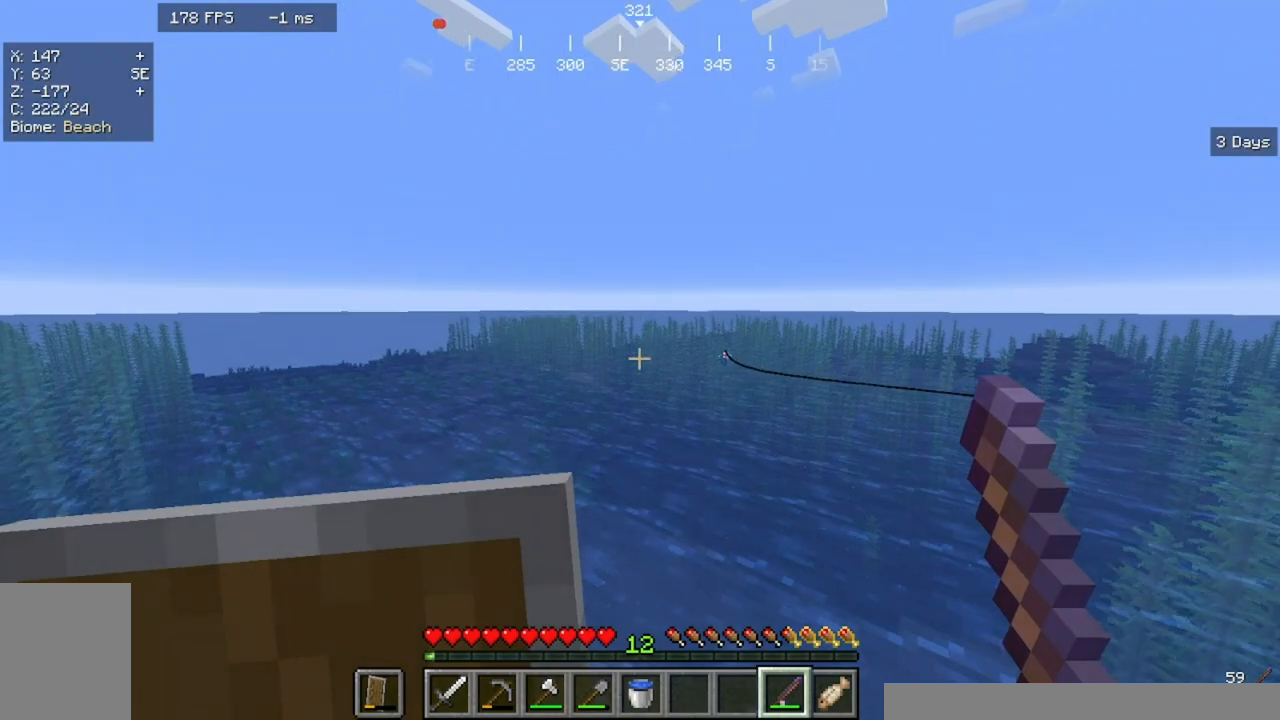
{"keys": [], "mouse": [], "events": []}
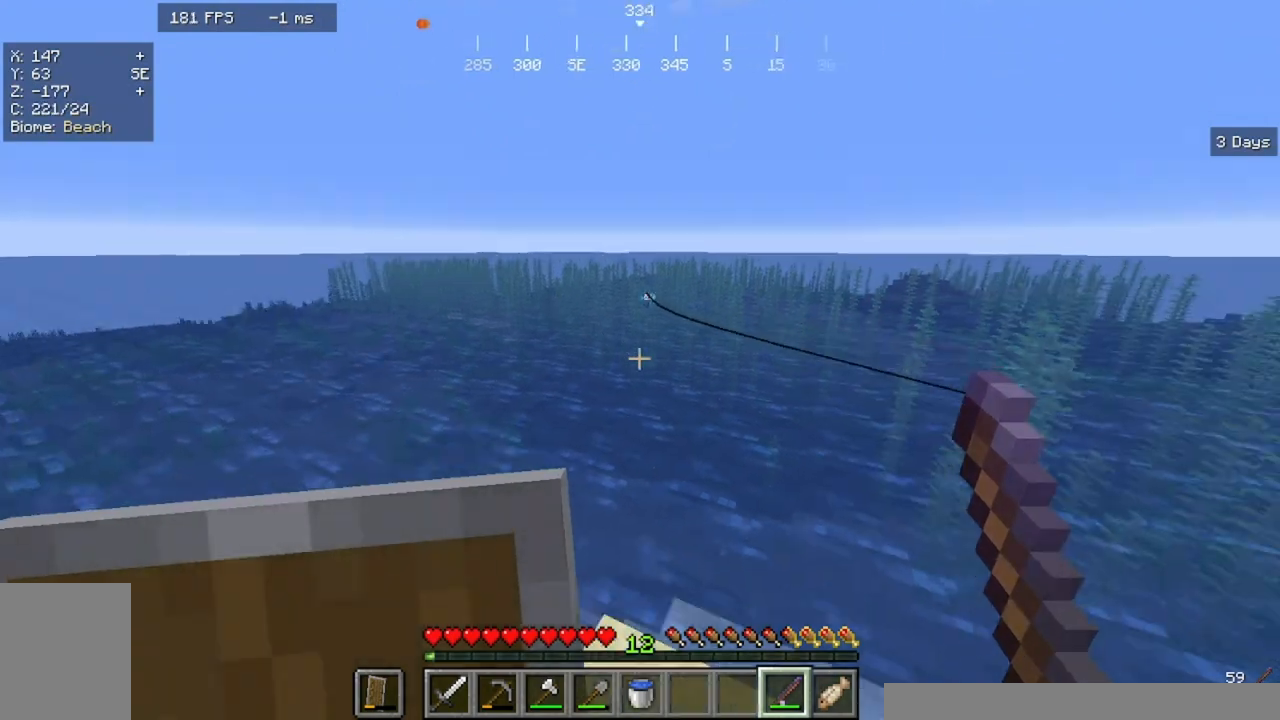
{"keys": [], "mouse": [], "events": []}